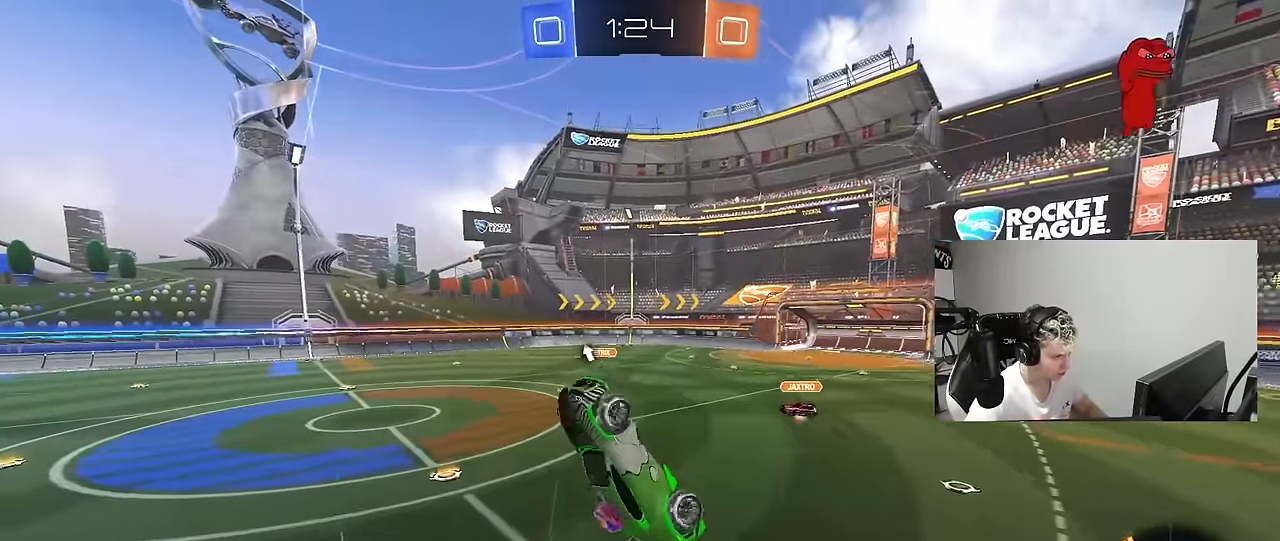
Gameplay with keyboard and mouse; each line is a JSON object with the keys and mouse buttons held at the frame after it. "events" lists presses ("down") and releases ("up") of "1", "2", "3", "4", "5", "a", "alt", "c", "caps_lock", "ctrl", "d", "e", "f", "g", "q", "r", "s", "shift", "space", "t", "tab", "v", "w", "x", "z", "mouse_left", "mouse_wheel" and "mouse_right" between this image and that frame as [ms after this image, input, new state], when the widget could be followed in between. "mouse_left", "mouse_wheel", "mouse_right" = the "left", "wheel", "right" buttons of the "mouse" list. No other keys are recorded. "wheel" means that the mouse wheel is clicked or scrolled. "mouse_move" is the direction in which the mouse moves at that frame (one of eight, or "still"), when it could be read.
{"keys": ["a", "s"], "mouse": ["left"], "mouse_move": "still", "events": [[150, "s", "down"], [200, "d", "up"], [250, "a", "down"]]}
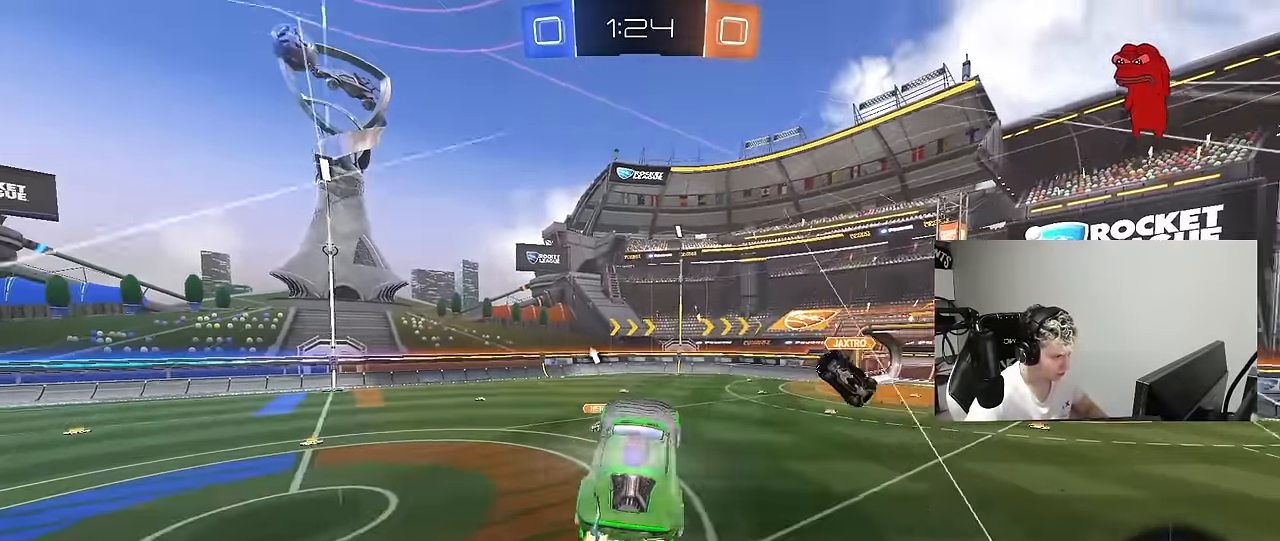
{"keys": ["w"], "mouse": [], "mouse_move": "still", "events": [[33, "a", "up"], [33, "s", "up"], [117, "mouse_left", "up"], [217, "a", "down"], [267, "a", "up"], [300, "d", "down"], [300, "space", "down"], [400, "w", "down"], [450, "space", "up"], [500, "d", "up"]]}
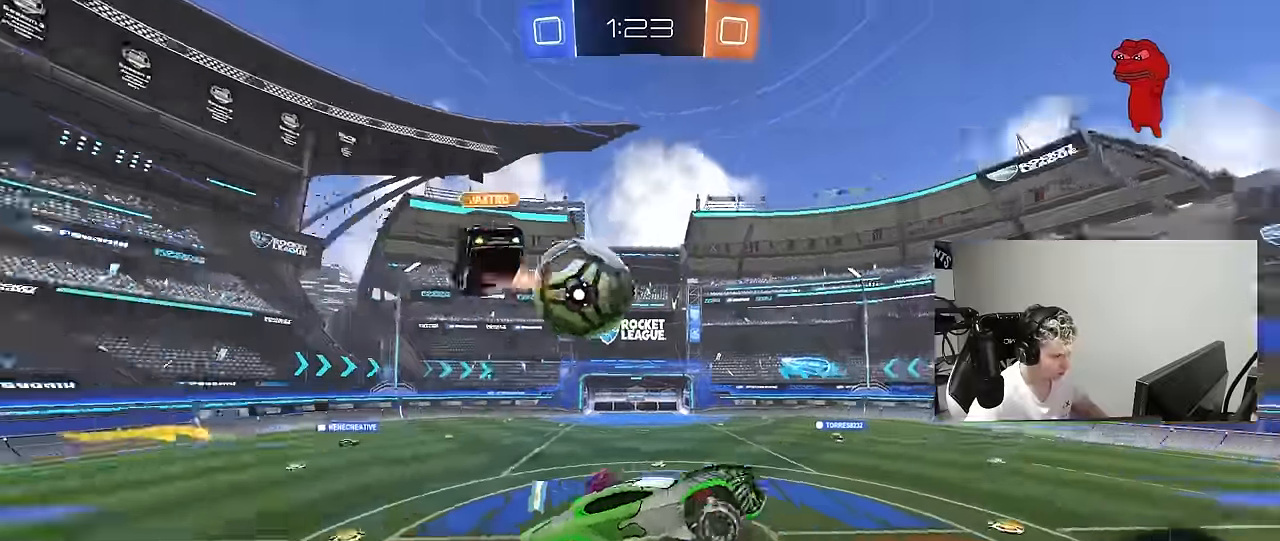
{"keys": ["a", "s"], "mouse": [], "mouse_move": "still", "events": [[183, "w", "up"], [283, "s", "down"], [367, "a", "down"]]}
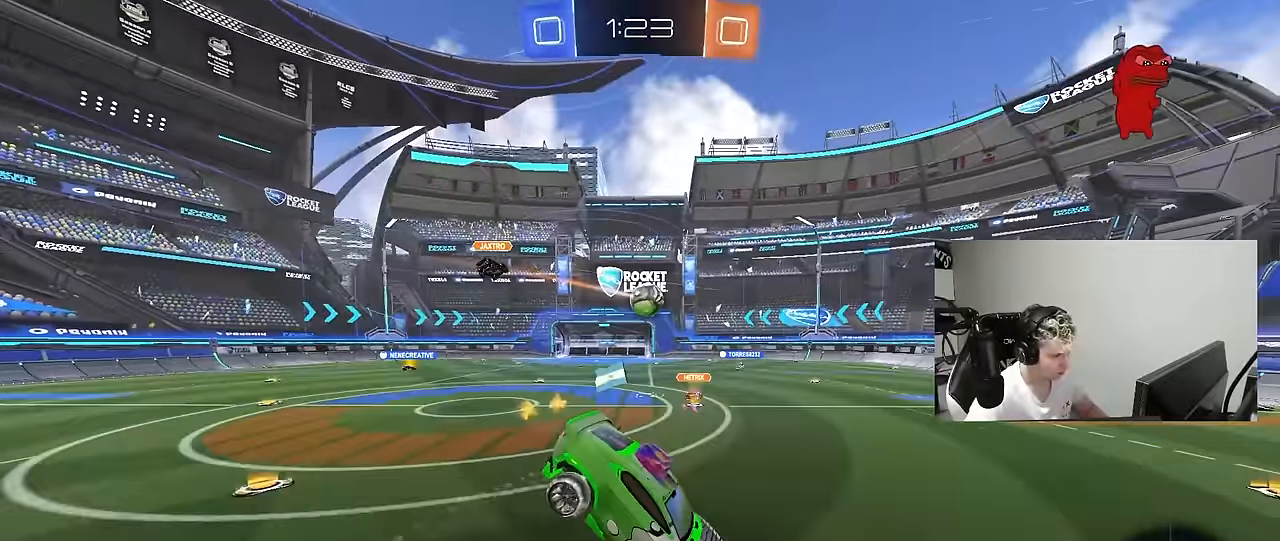
{"keys": ["a", "w"], "mouse": ["left"], "mouse_move": "still", "events": [[50, "a", "up"], [50, "d", "down"], [200, "d", "up"], [200, "s", "up"], [250, "a", "down"], [283, "w", "down"], [483, "mouse_left", "down"]]}
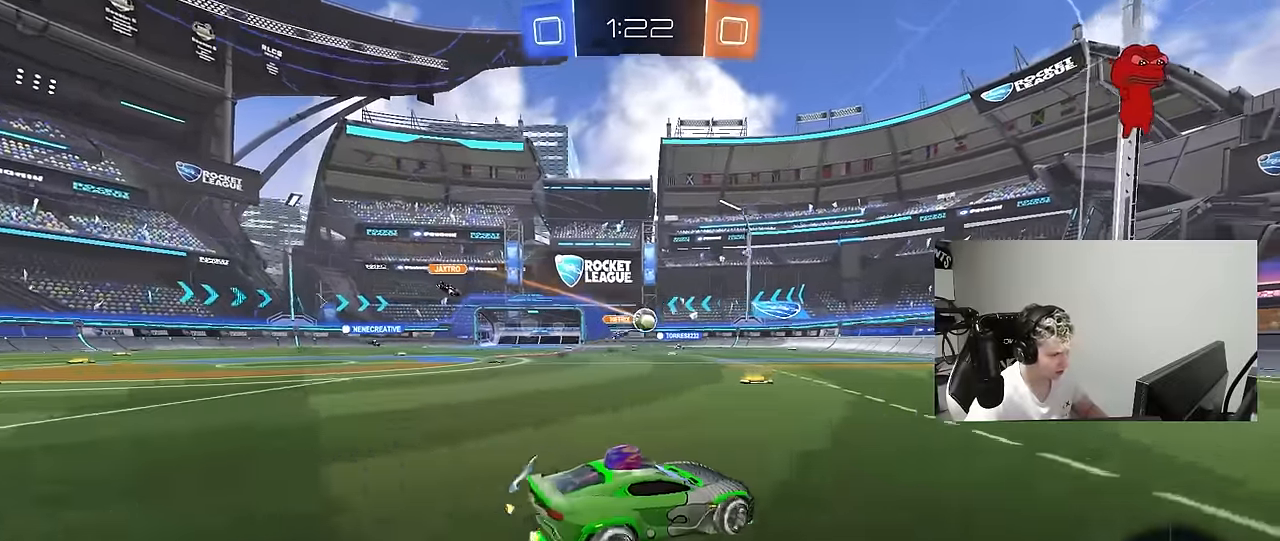
{"keys": ["d", "w"], "mouse": [], "mouse_move": "still", "events": [[117, "a", "up"], [217, "d", "down"], [267, "d", "up"], [317, "a", "down"], [350, "a", "up"], [400, "mouse_left", "up"], [450, "d", "down"]]}
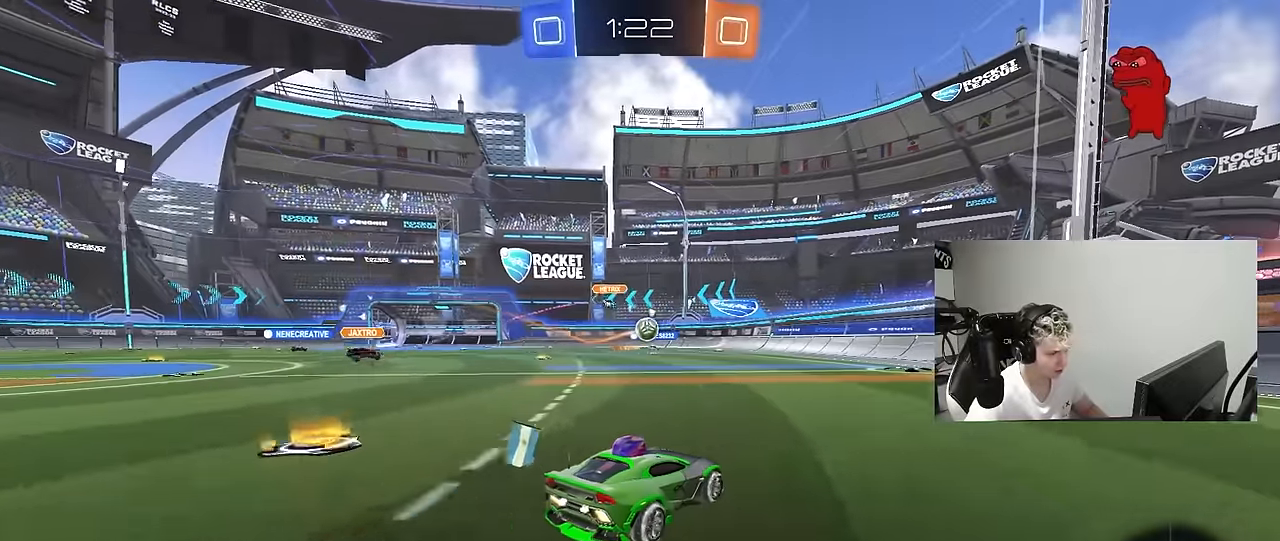
{"keys": ["w"], "mouse": [], "mouse_move": "still", "events": [[133, "d", "up"], [283, "a", "down"], [417, "a", "up"]]}
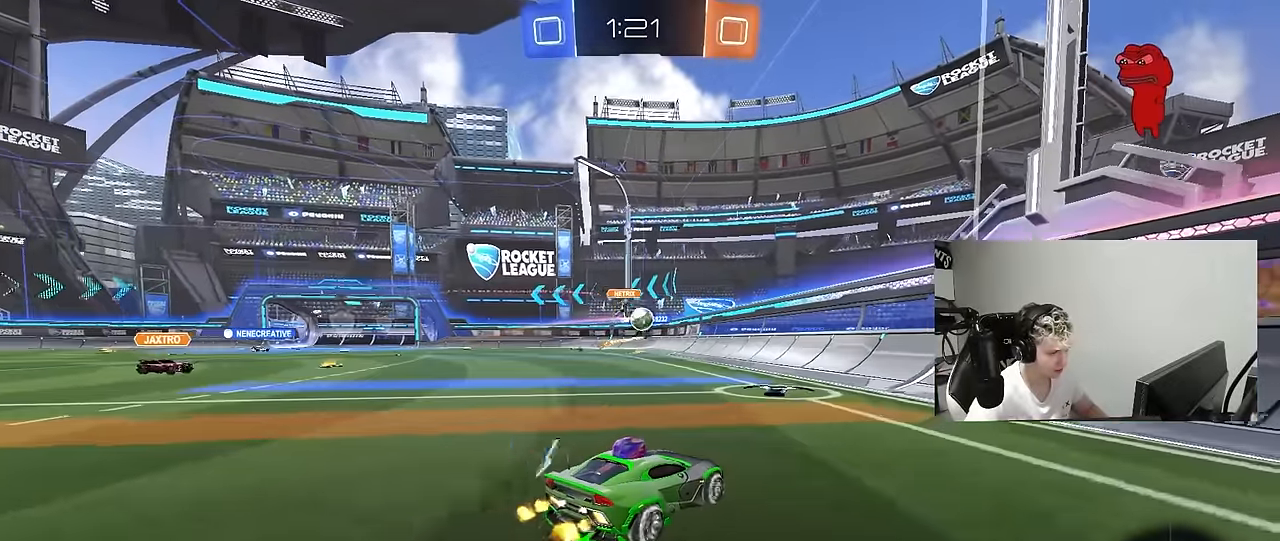
{"keys": ["a", "w"], "mouse": [], "mouse_move": "still", "events": [[67, "a", "down"], [100, "shift", "down"], [200, "shift", "up"]]}
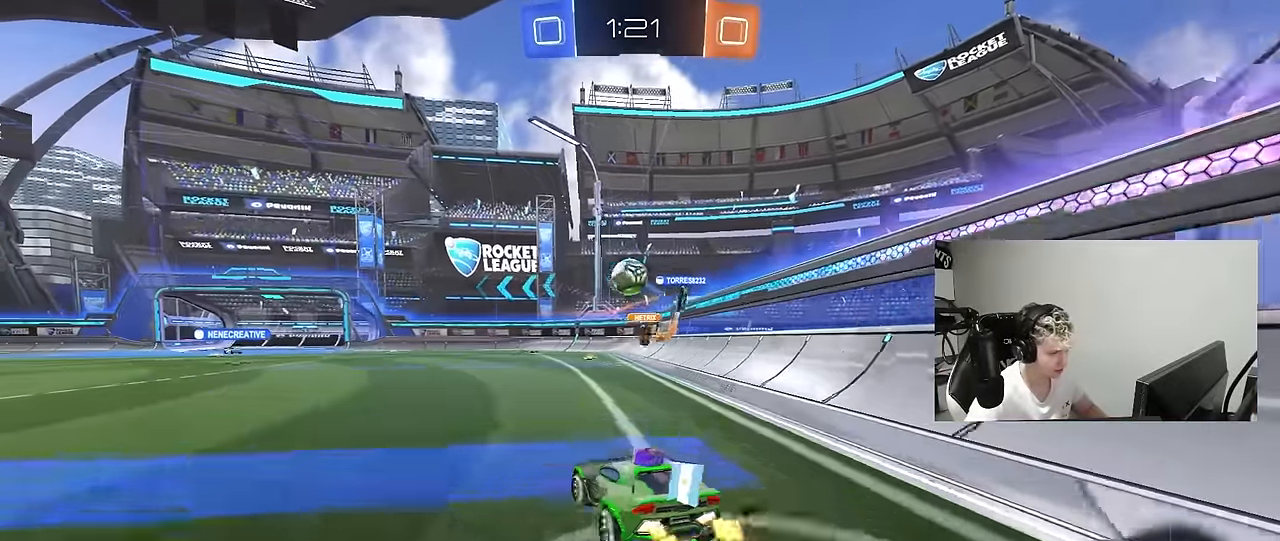
{"keys": [], "mouse": [], "mouse_move": "still", "events": [[33, "w", "up"], [117, "a", "up"], [217, "d", "down"], [217, "mouse_right", "down"], [450, "d", "up"], [450, "mouse_right", "up"]]}
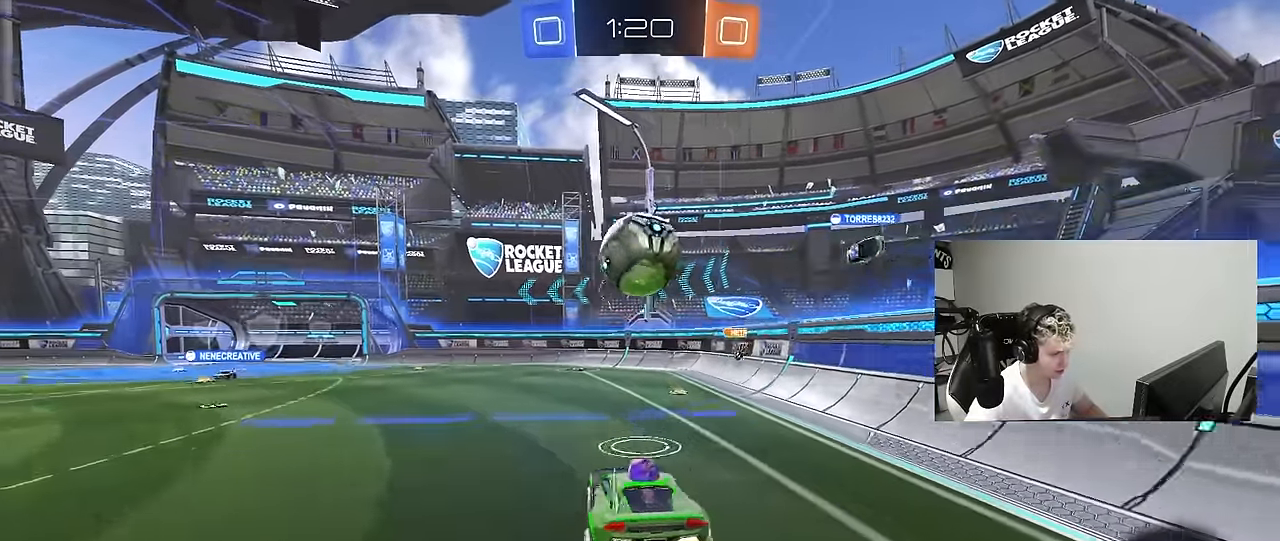
{"keys": [], "mouse": [], "mouse_move": "up-right", "events": [[283, "mouse_right", "down"], [317, "mouse_right", "up"]]}
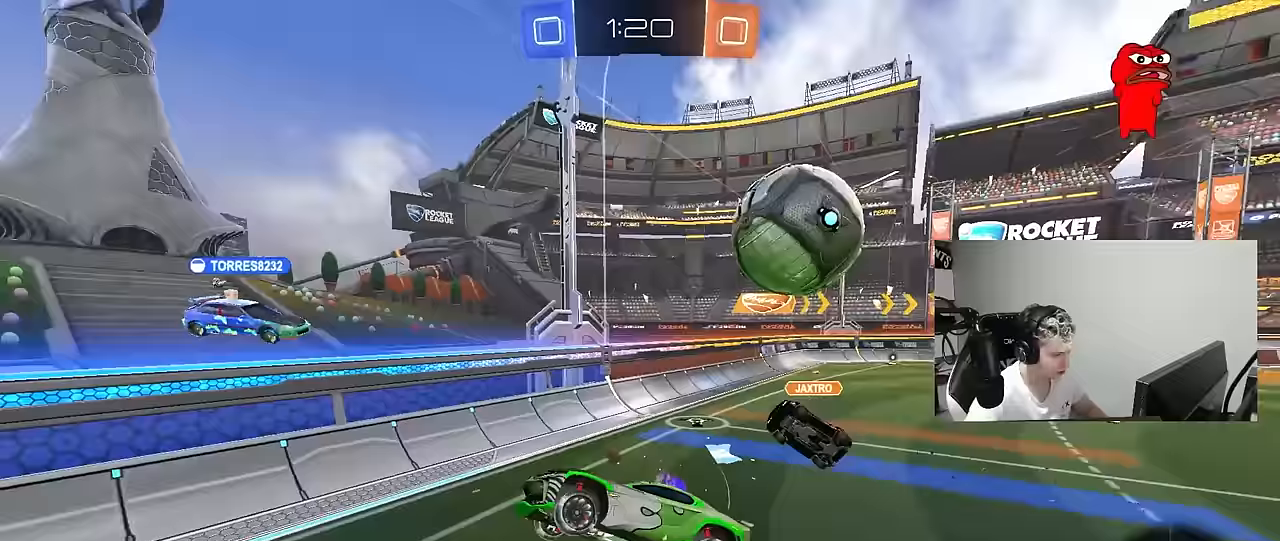
{"keys": ["d", "s"], "mouse": [], "mouse_move": "still", "events": [[200, "d", "down"], [433, "s", "down"]]}
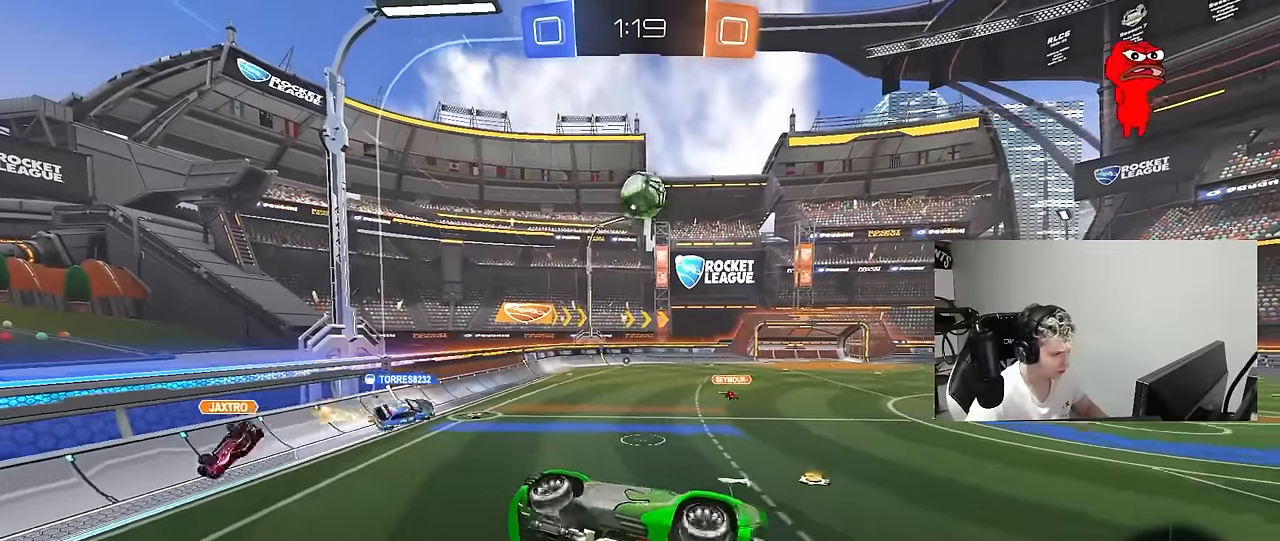
{"keys": ["d"], "mouse": [], "mouse_move": "still", "events": [[167, "a", "down"], [167, "d", "up"], [167, "s", "up"], [167, "shift", "down"], [300, "a", "up"], [300, "shift", "up"], [350, "d", "down"]]}
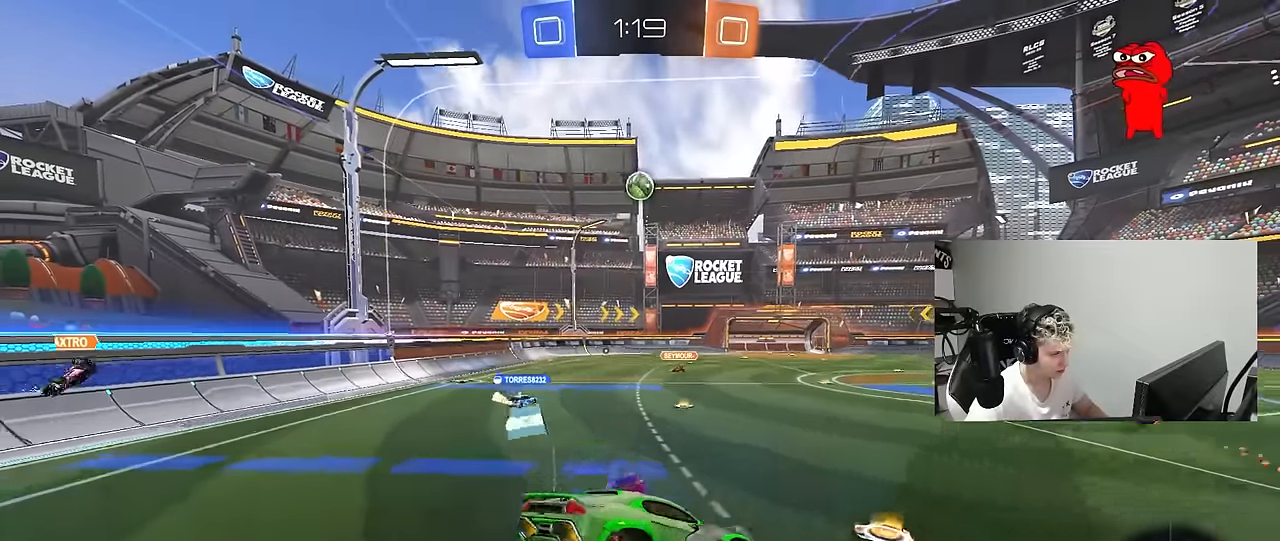
{"keys": ["a", "space", "w"], "mouse": [], "mouse_move": "still", "events": [[83, "d", "up"], [233, "w", "down"], [367, "a", "down"], [467, "space", "down"]]}
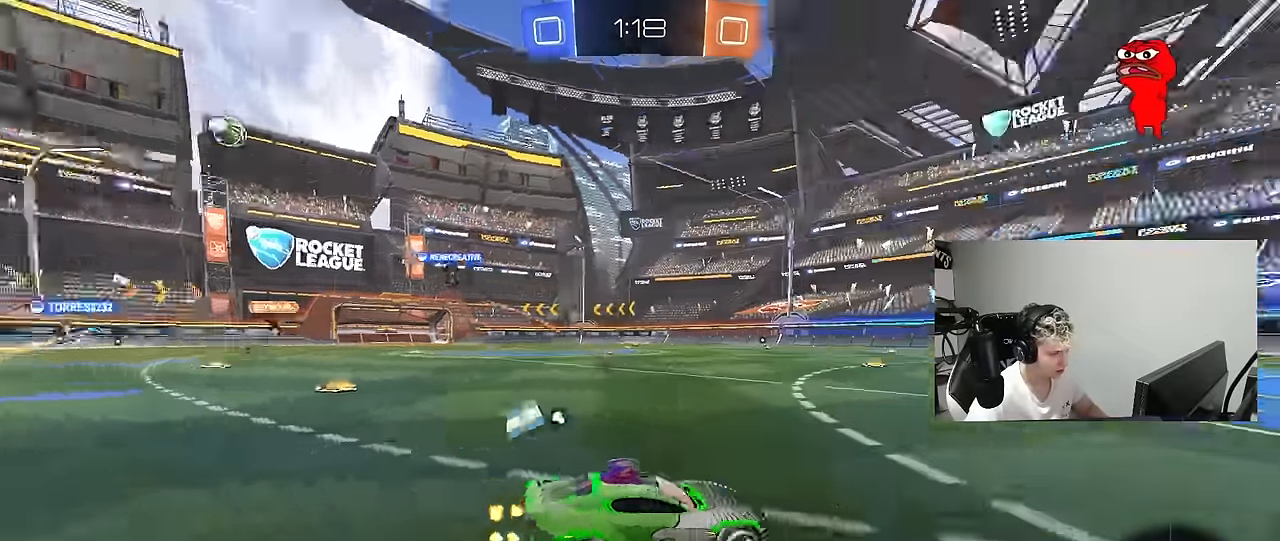
{"keys": ["d", "space", "w"], "mouse": ["left", "right"], "mouse_move": "still", "events": [[100, "space", "up"], [283, "mouse_left", "down"], [433, "a", "up"], [433, "d", "down"], [433, "space", "down"], [483, "mouse_right", "down"]]}
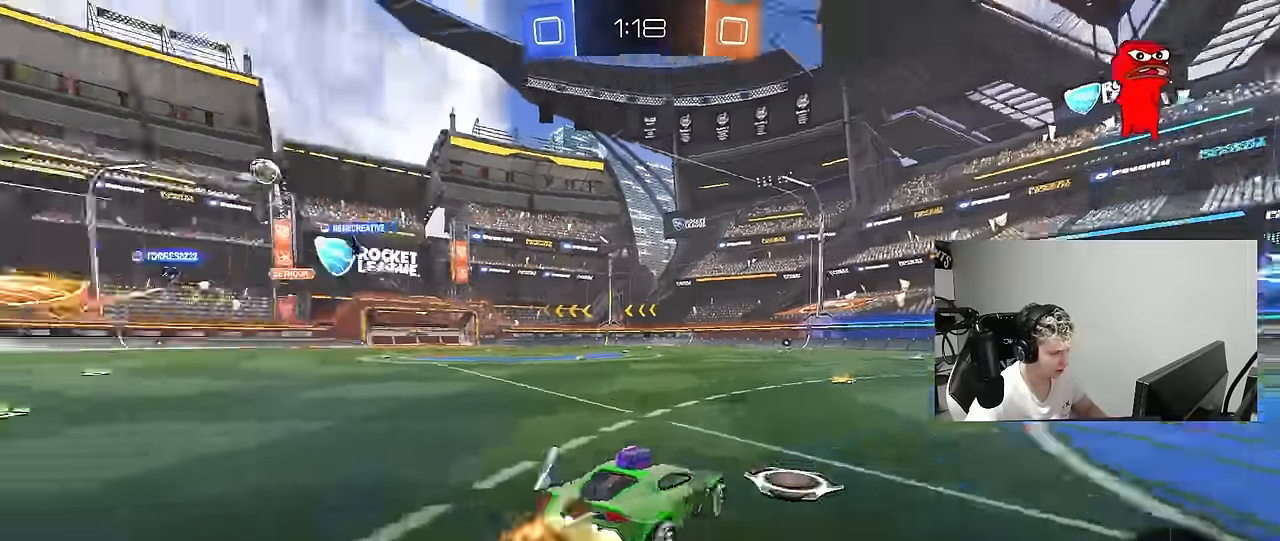
{"keys": ["a", "shift"], "mouse": ["left"], "mouse_move": "still", "events": [[33, "a", "down"], [67, "d", "up"], [67, "mouse_right", "up"], [67, "shift", "down"], [67, "space", "up"], [117, "mouse_right", "down"], [167, "s", "down"], [167, "w", "up"], [300, "mouse_right", "up"], [500, "s", "up"]]}
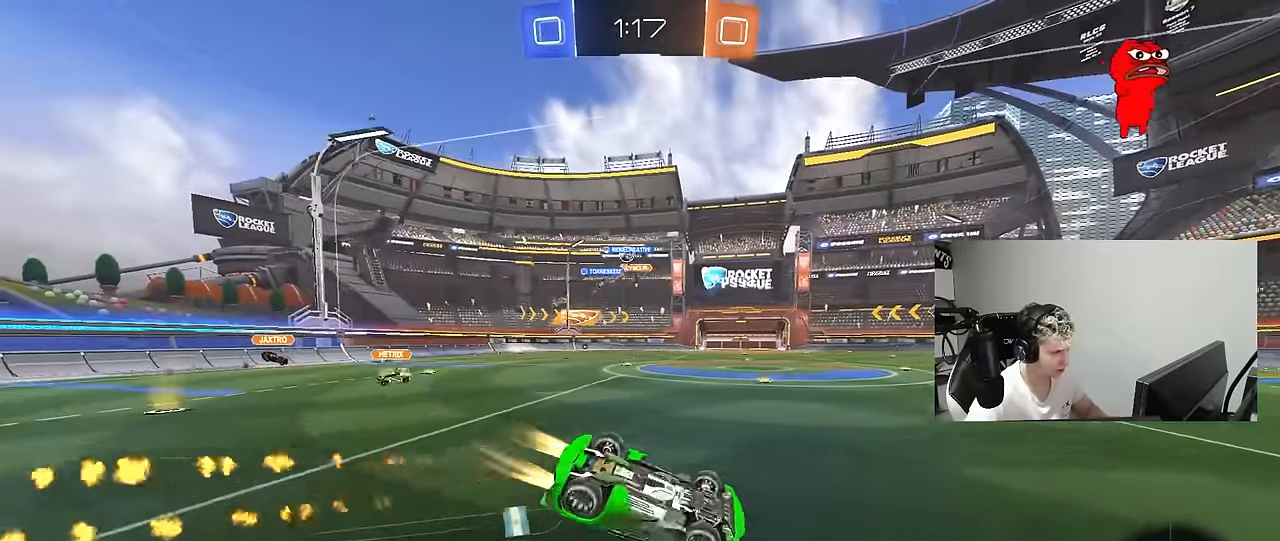
{"keys": [], "mouse": [], "mouse_move": "still", "events": [[83, "mouse_left", "up"], [133, "s", "down"], [417, "s", "up"], [417, "shift", "up"], [467, "a", "up"]]}
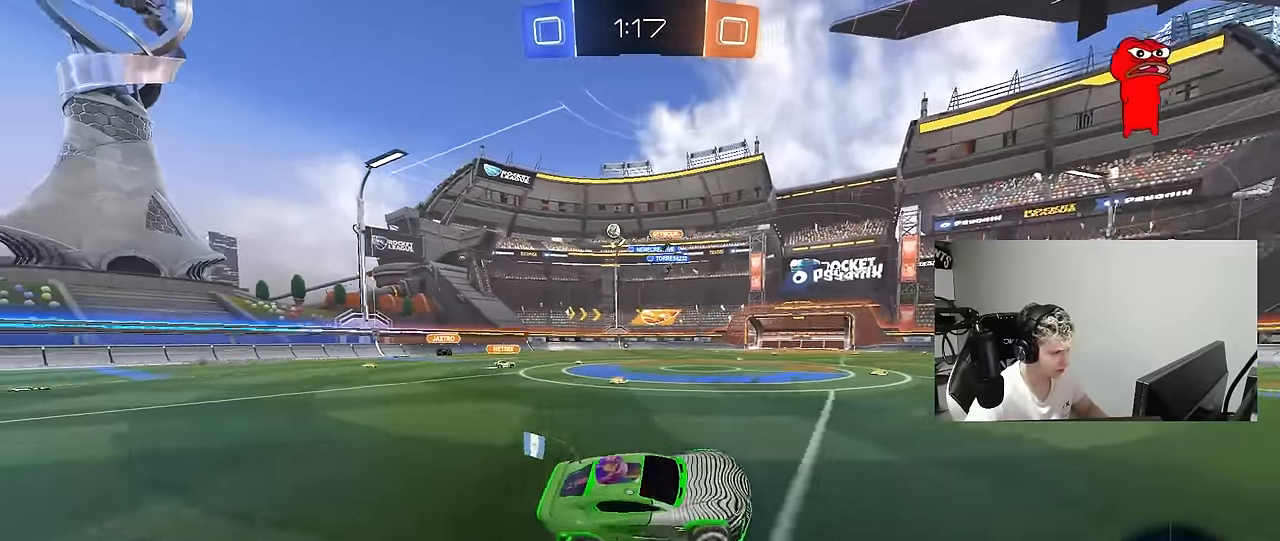
{"keys": ["w"], "mouse": ["left"], "mouse_move": "still", "events": [[150, "space", "down"], [200, "w", "down"], [283, "space", "up"], [333, "mouse_left", "down"]]}
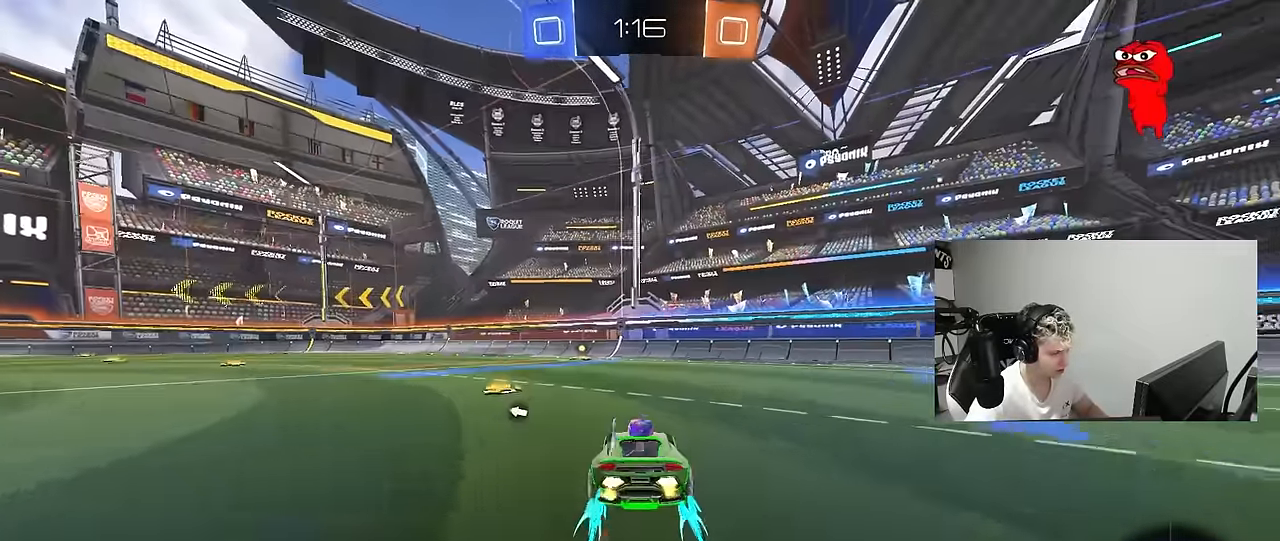
{"keys": ["w"], "mouse": [], "mouse_move": "right", "events": [[33, "mouse_left", "up"], [267, "space", "down"], [450, "space", "up"]]}
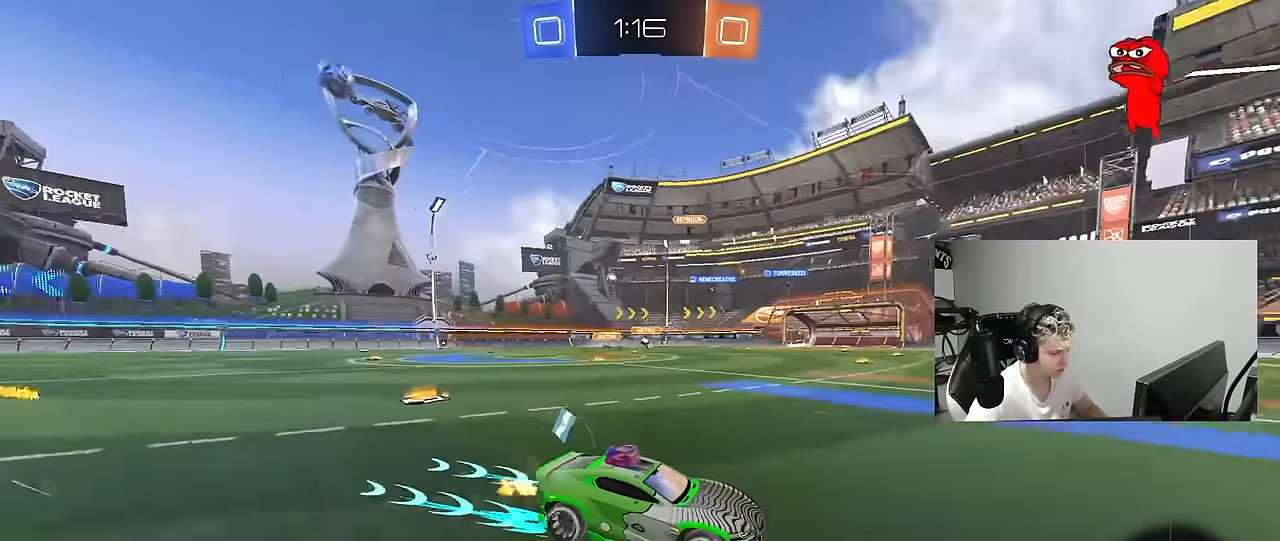
{"keys": ["a", "w"], "mouse": ["left"], "mouse_move": "still", "events": [[133, "a", "down"], [133, "shift", "down"], [233, "mouse_left", "down"], [283, "shift", "up"]]}
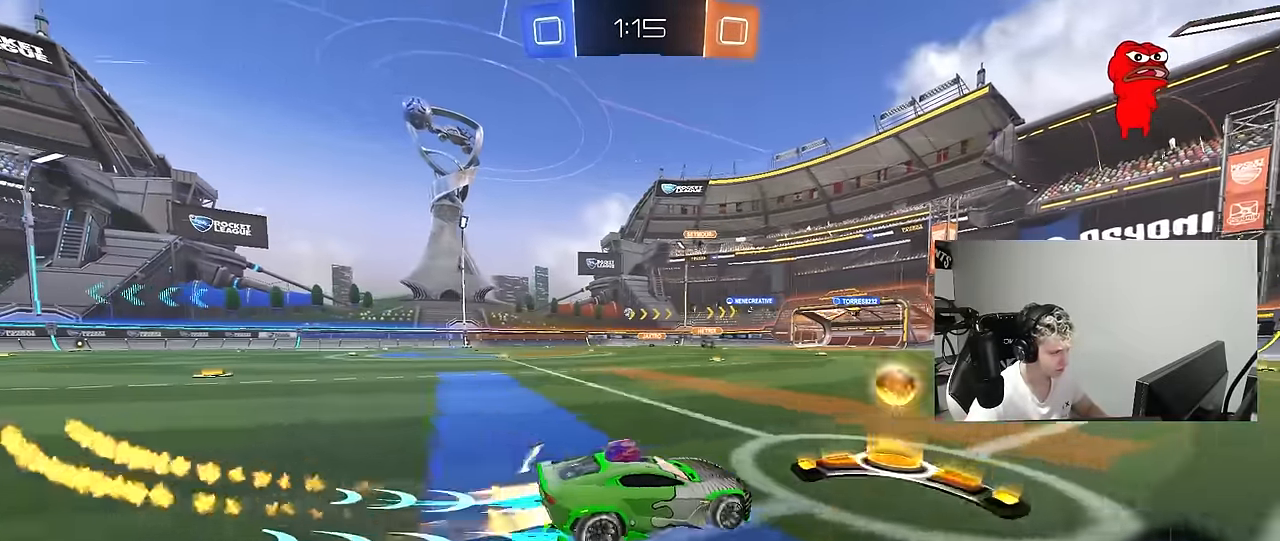
{"keys": ["a", "w"], "mouse": [], "mouse_move": "still", "events": [[333, "mouse_left", "up"]]}
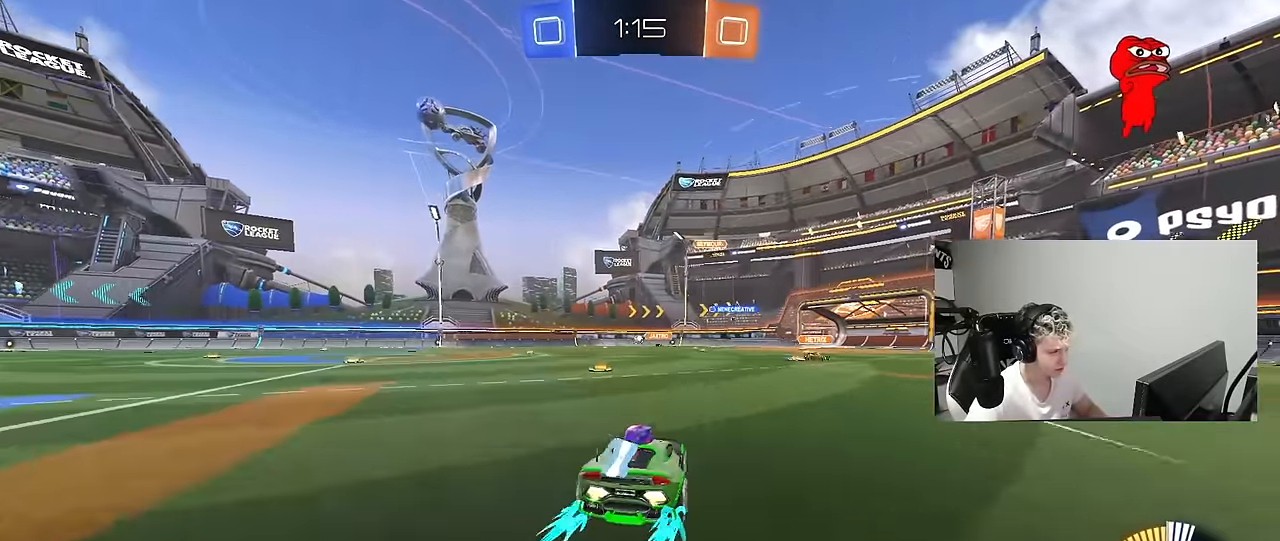
{"keys": ["w"], "mouse": [], "mouse_move": "still", "events": [[33, "mouse_left", "down"], [217, "a", "up"], [267, "mouse_left", "up"], [400, "d", "down"], [450, "d", "up"]]}
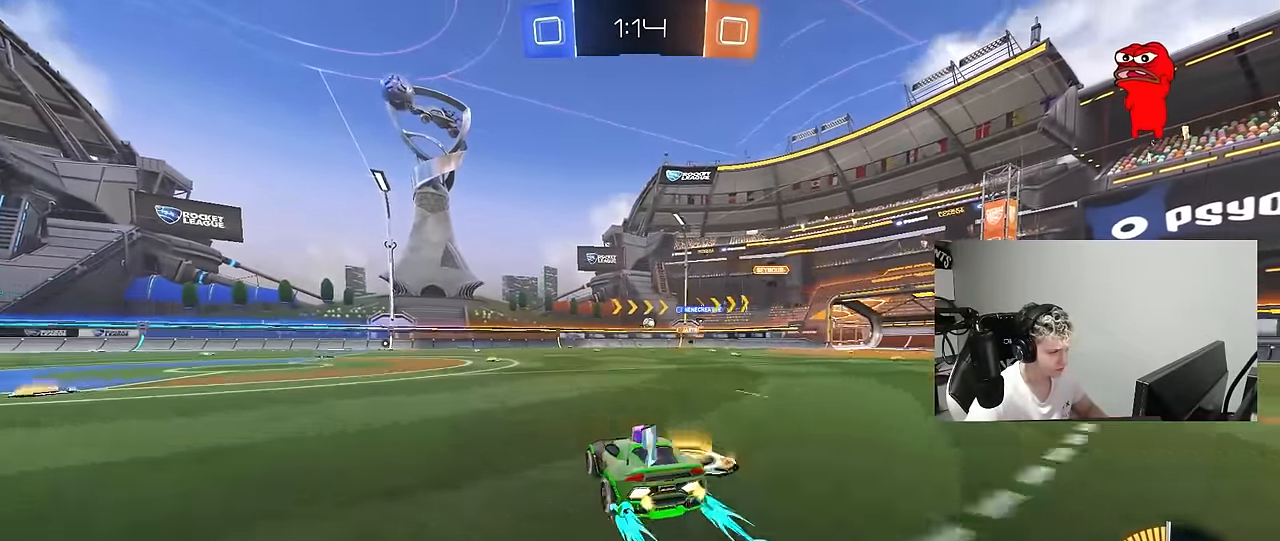
{"keys": ["d", "w"], "mouse": [], "mouse_move": "still", "events": [[333, "d", "down"]]}
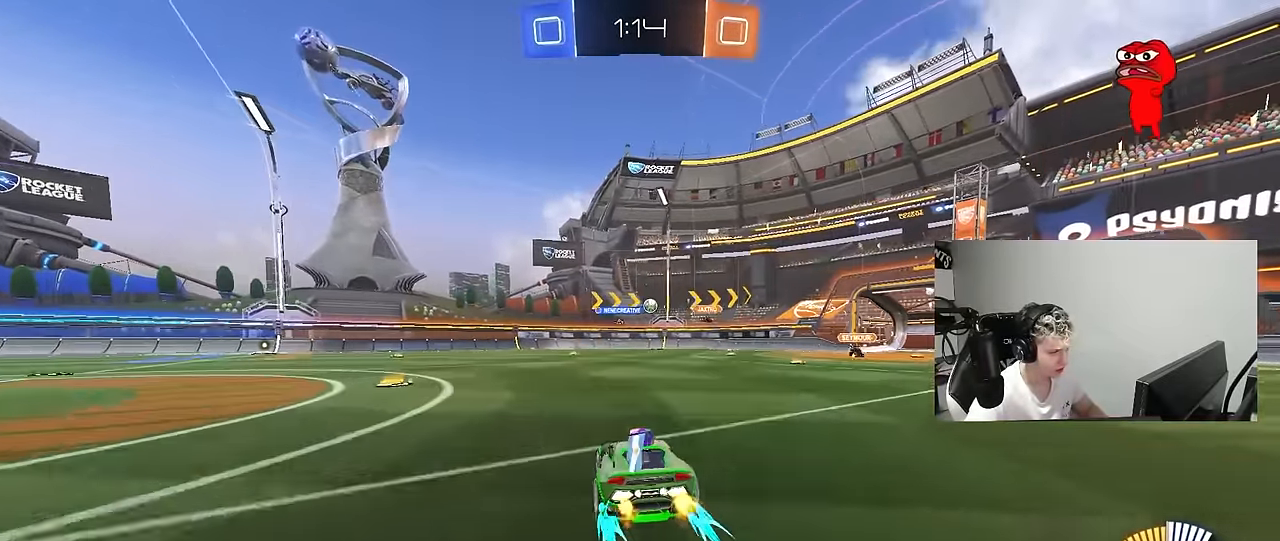
{"keys": ["a", "shift"], "mouse": [], "mouse_move": "still", "events": [[17, "d", "up"], [350, "a", "down"], [383, "w", "up"], [433, "shift", "down"]]}
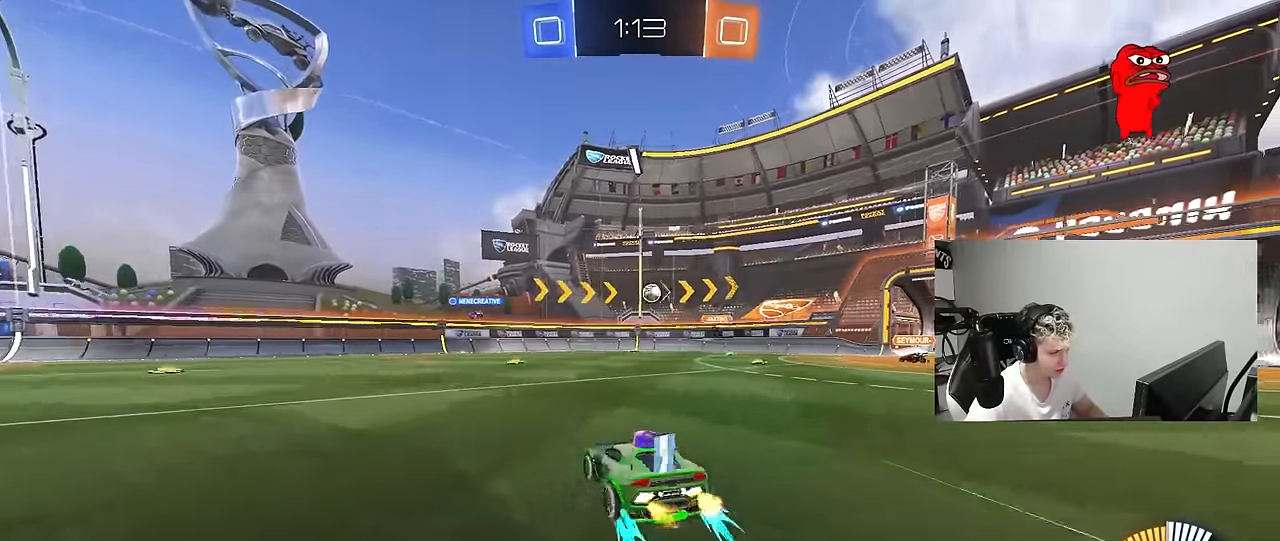
{"keys": ["a", "shift", "w"], "mouse": [], "mouse_move": "still", "events": [[117, "shift", "up"], [167, "shift", "down"], [400, "w", "down"]]}
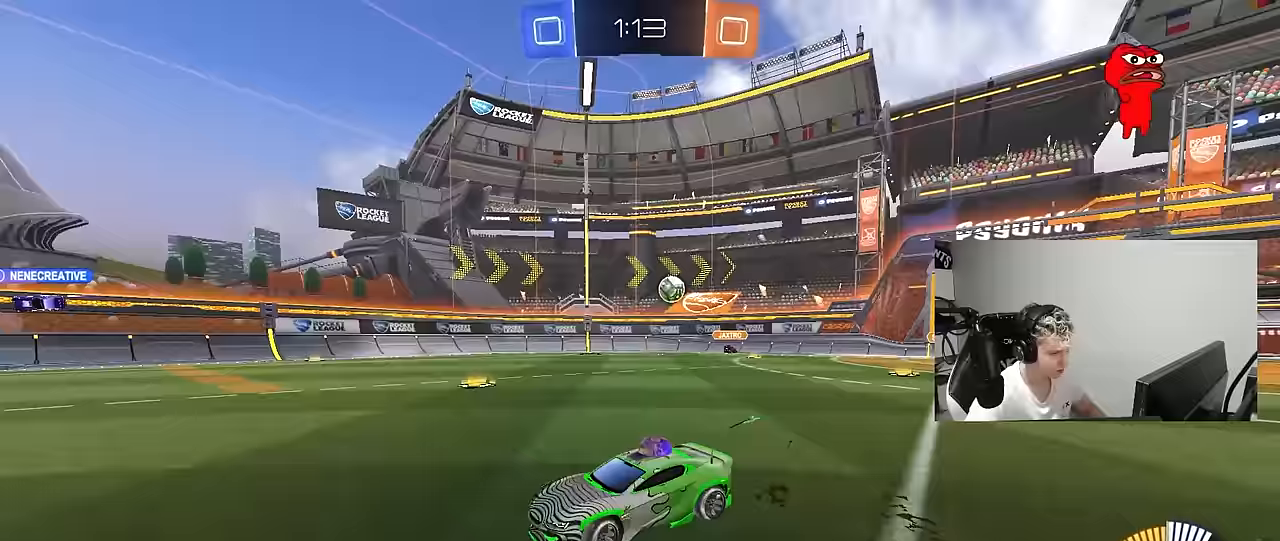
{"keys": ["d", "w"], "mouse": [], "mouse_move": "still", "events": [[133, "a", "up"], [133, "w", "up"], [183, "shift", "up"], [283, "d", "down"], [317, "w", "down"]]}
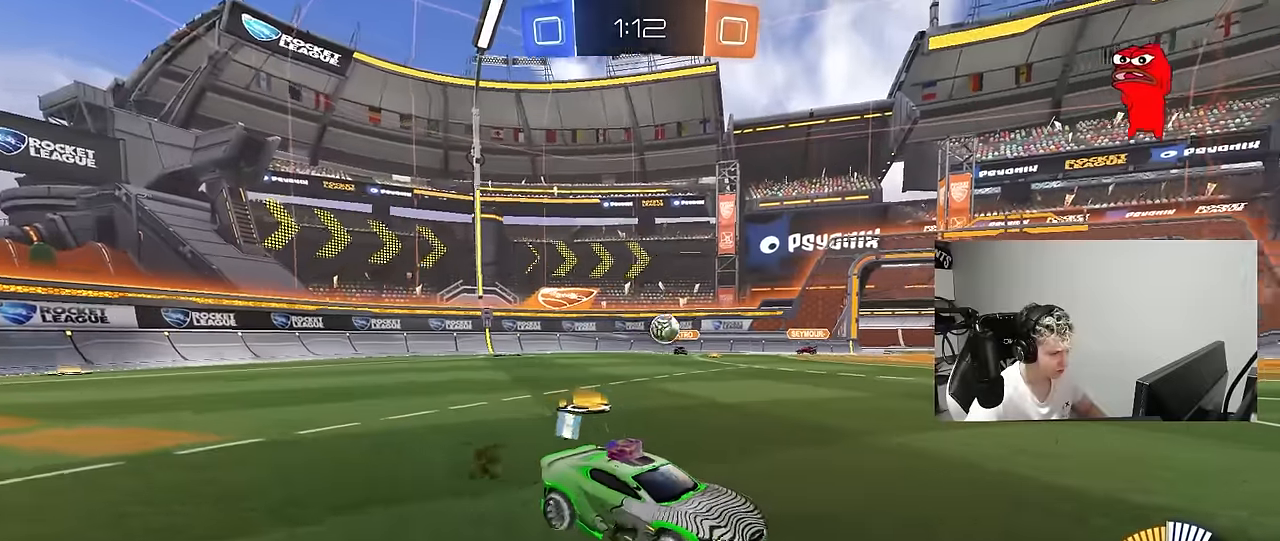
{"keys": ["a"], "mouse": [], "mouse_move": "still", "events": [[17, "w", "up"], [67, "d", "up"], [100, "s", "down"], [333, "a", "down"], [483, "s", "up"]]}
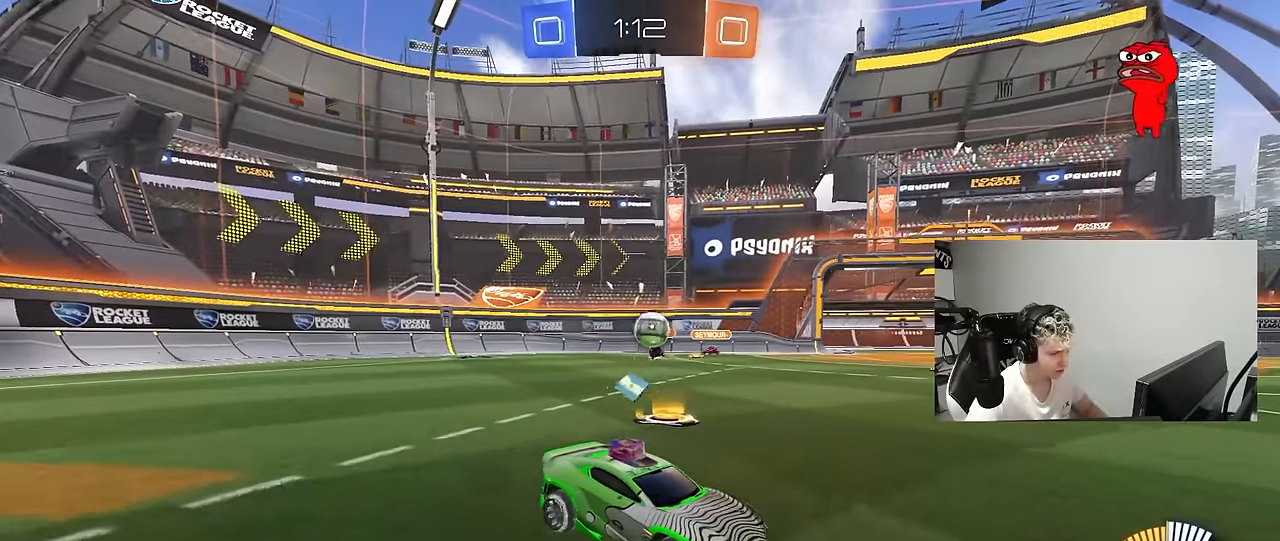
{"keys": [], "mouse": [], "mouse_move": "still", "events": [[67, "a", "up"], [117, "w", "down"], [167, "mouse_left", "down"], [267, "d", "down"], [300, "mouse_left", "up"], [400, "d", "up"], [400, "w", "up"]]}
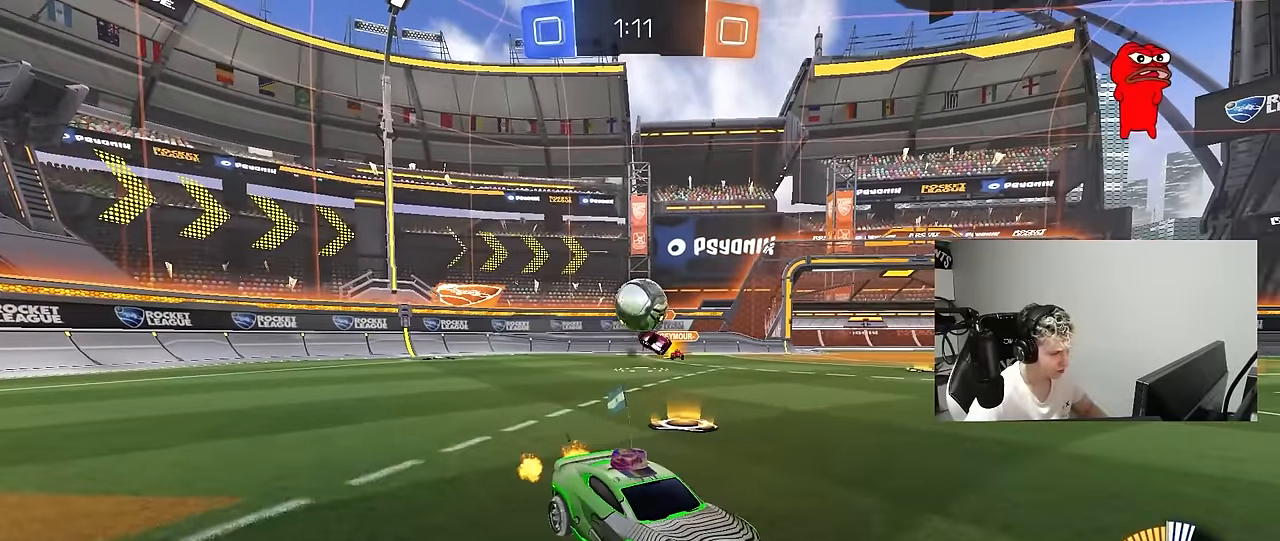
{"keys": ["a", "s"], "mouse": ["right"], "mouse_move": "still", "events": [[50, "a", "down"], [50, "s", "down"], [500, "mouse_right", "down"]]}
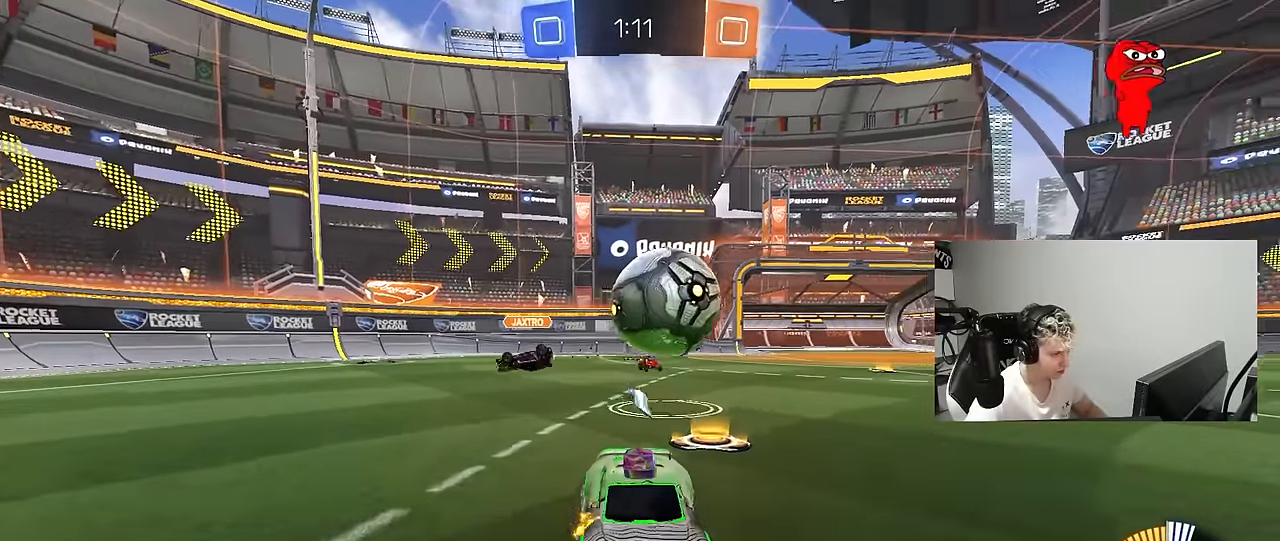
{"keys": ["a", "shift"], "mouse": [], "mouse_move": "still", "events": [[100, "mouse_right", "up"], [150, "mouse_right", "down"], [283, "mouse_right", "up"], [383, "shift", "down"], [433, "s", "up"]]}
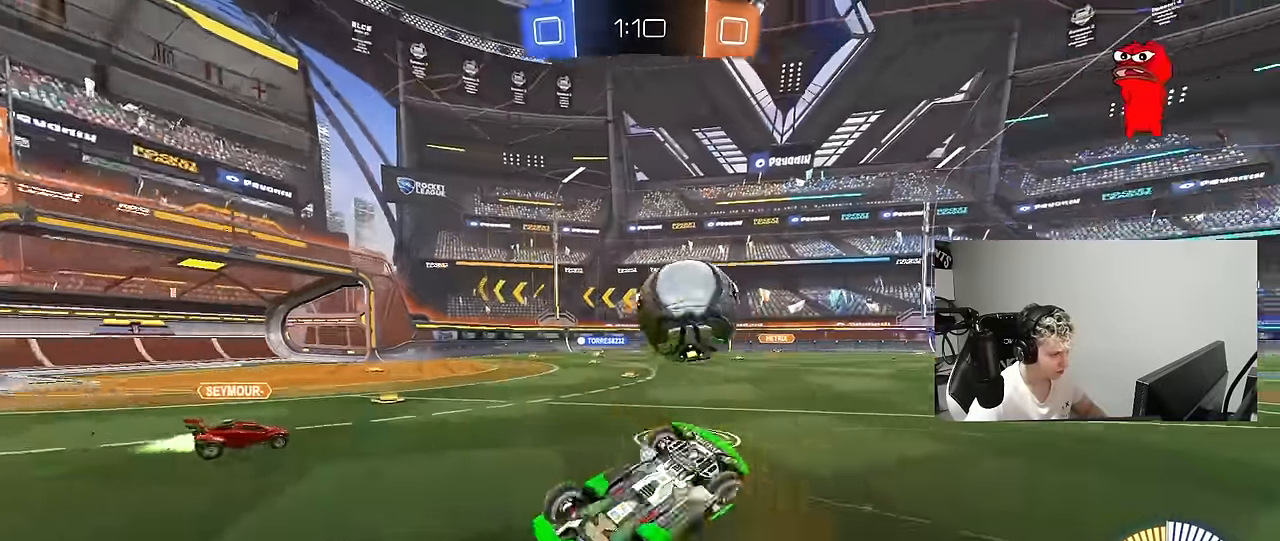
{"keys": ["a", "w"], "mouse": [], "mouse_move": "still", "events": [[33, "w", "down"], [300, "shift", "up"]]}
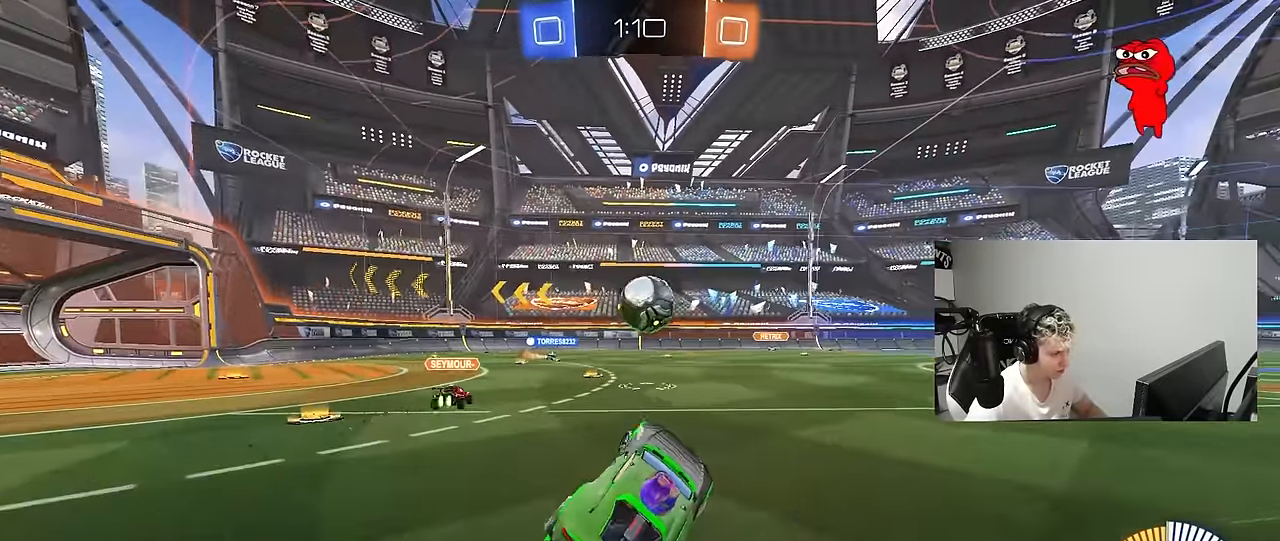
{"keys": ["w"], "mouse": [], "mouse_move": "still", "events": [[417, "a", "up"]]}